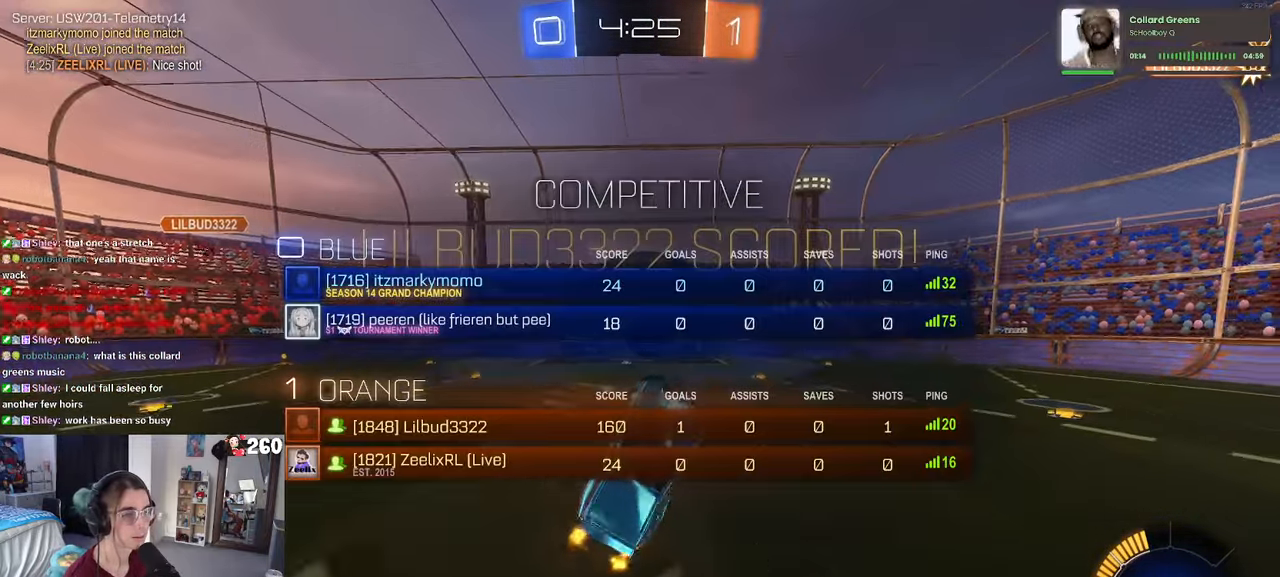
Gameplay with a controller (PlayStation layout); each line is a JSON object with the inputs held at the frame after it. "events" lists button and stick changes between this image and that frame as [ms after this image, input, new state], when the widget could be followed in between.
{"buttons": ["R3"], "left_stick": "down-right", "right_stick": "center", "events": [[250, "left_stick", "down-right"]]}
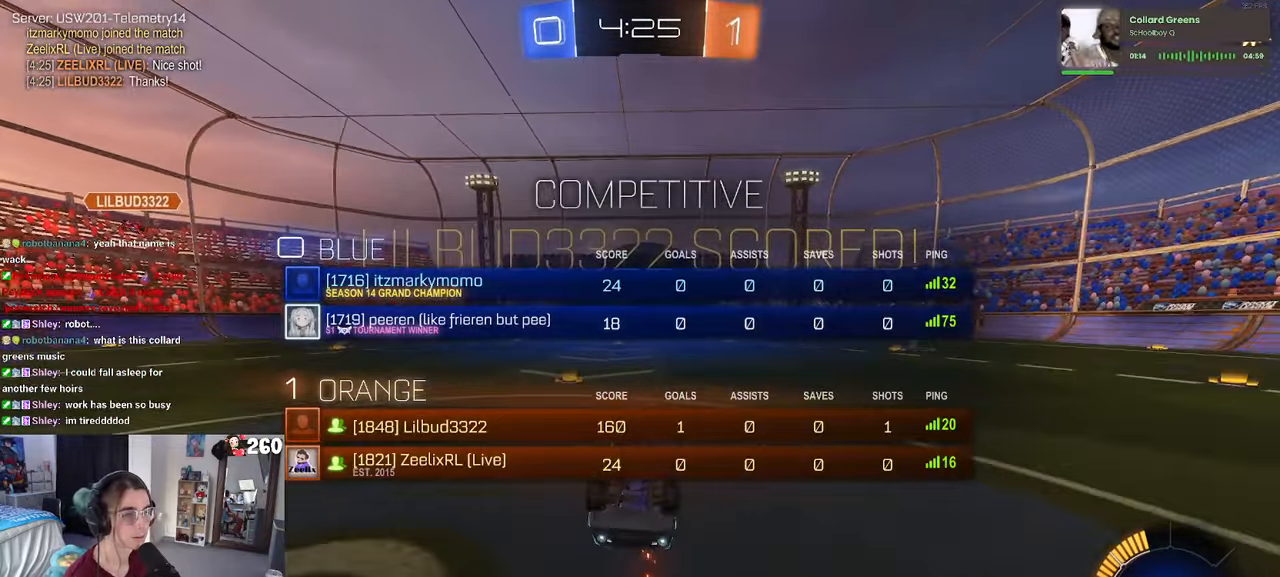
{"buttons": [], "left_stick": "center", "right_stick": "center", "events": [[133, "R3", "up"], [433, "left_stick", "center"]]}
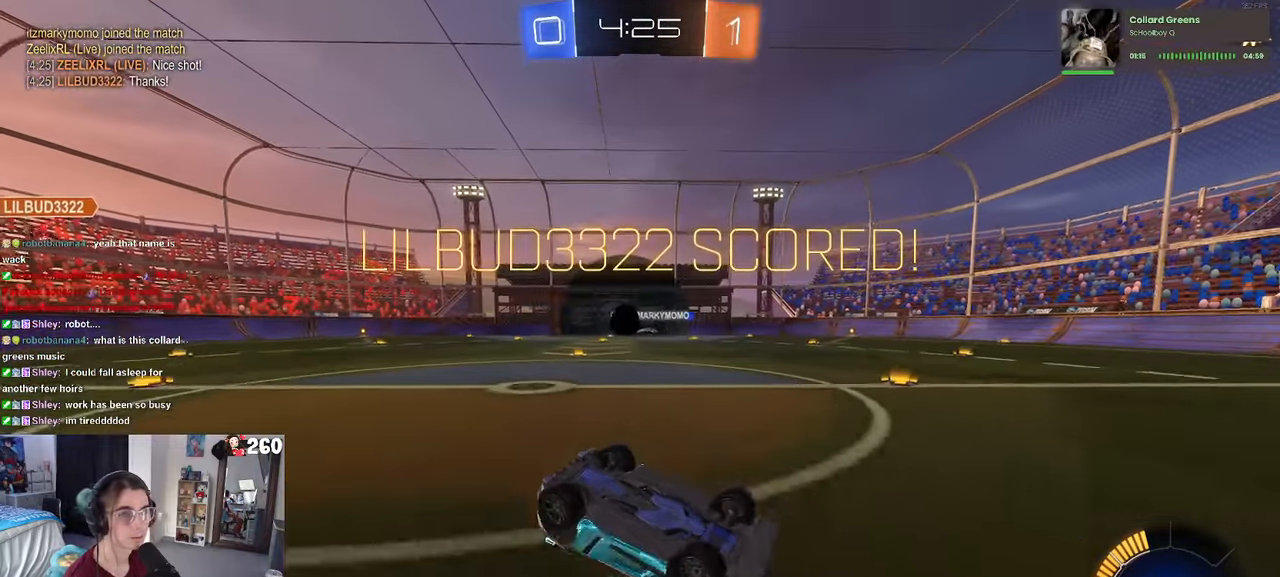
{"buttons": [], "left_stick": "center", "right_stick": "center", "events": []}
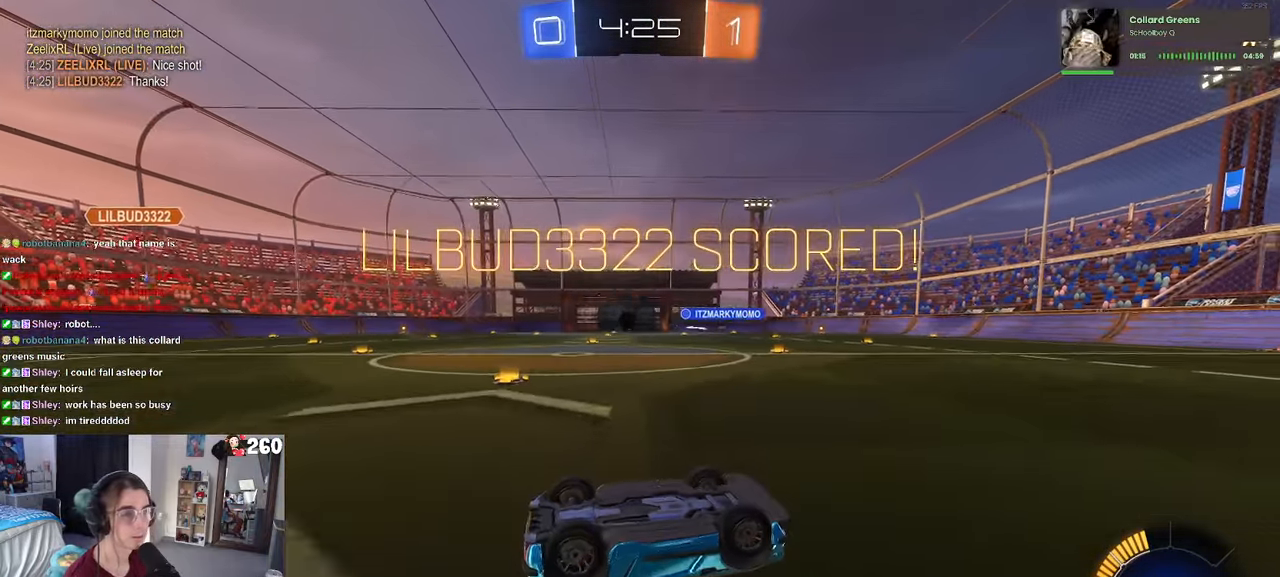
{"buttons": [], "left_stick": "center", "right_stick": "center", "events": []}
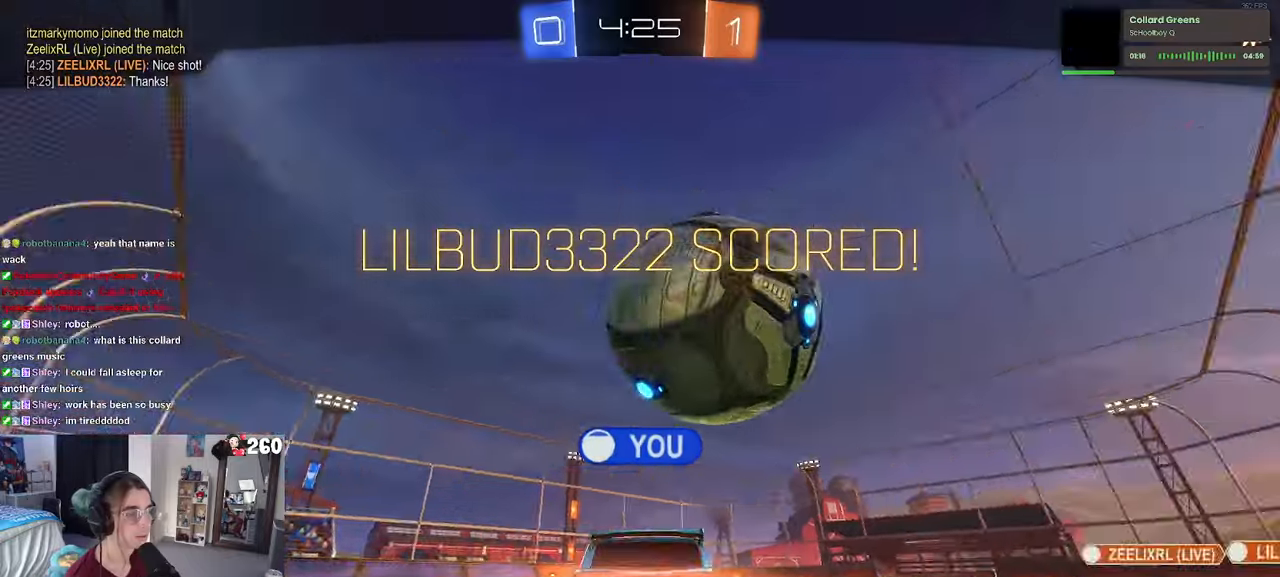
{"buttons": [], "left_stick": "center", "right_stick": "center", "events": []}
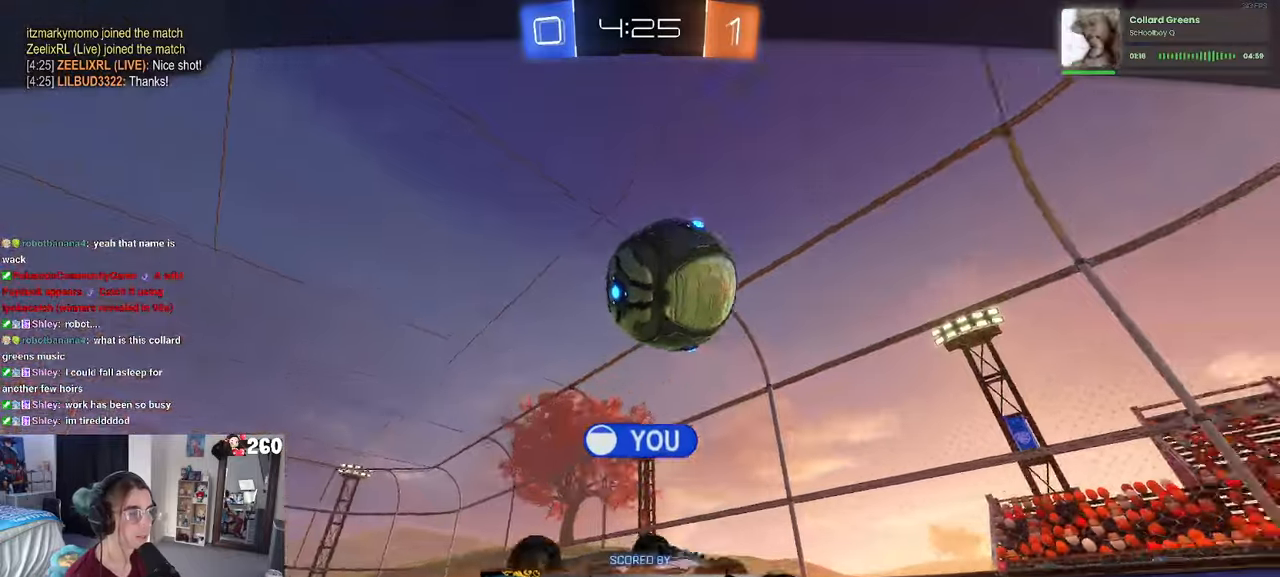
{"buttons": [], "left_stick": "center", "right_stick": "center", "events": []}
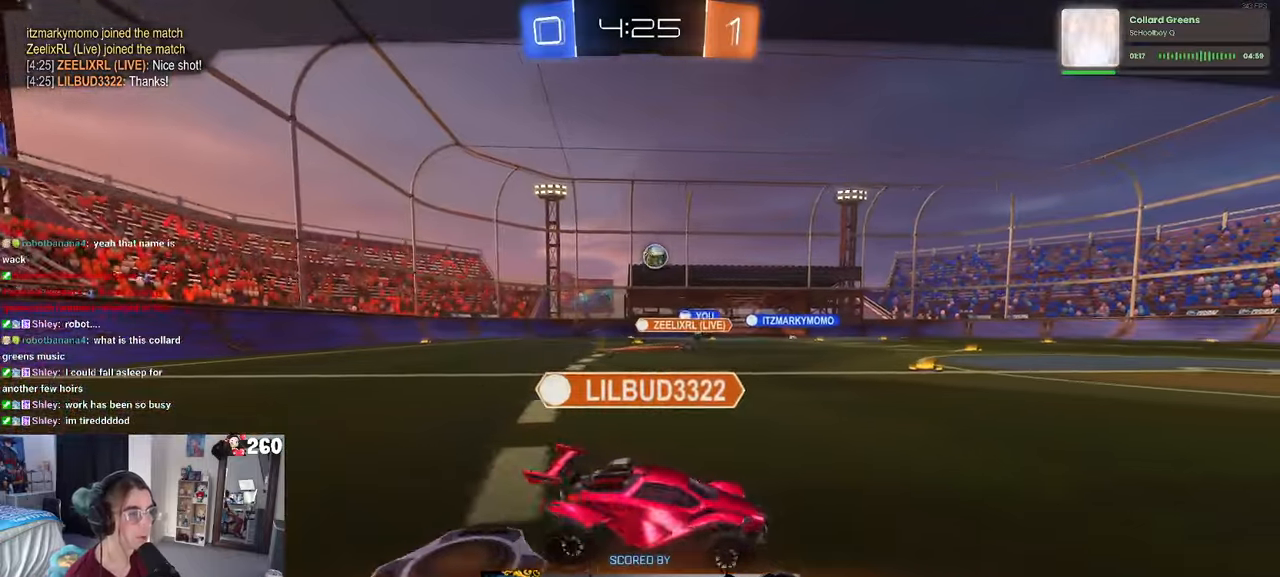
{"buttons": [], "left_stick": "center", "right_stick": "center", "events": []}
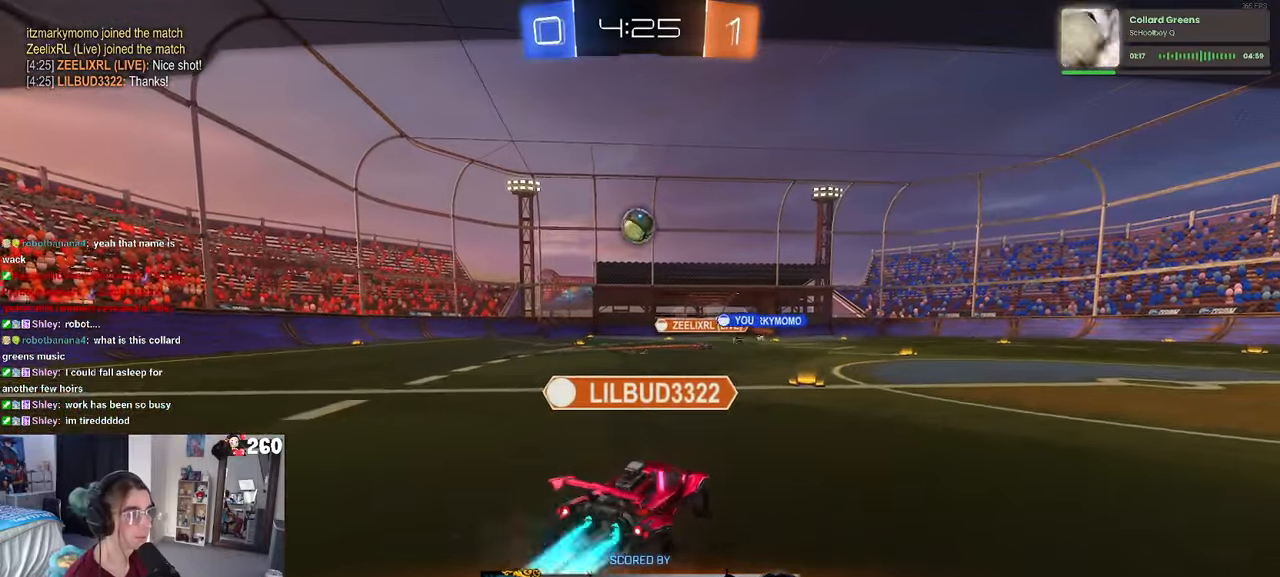
{"buttons": [], "left_stick": "center", "right_stick": "center", "events": []}
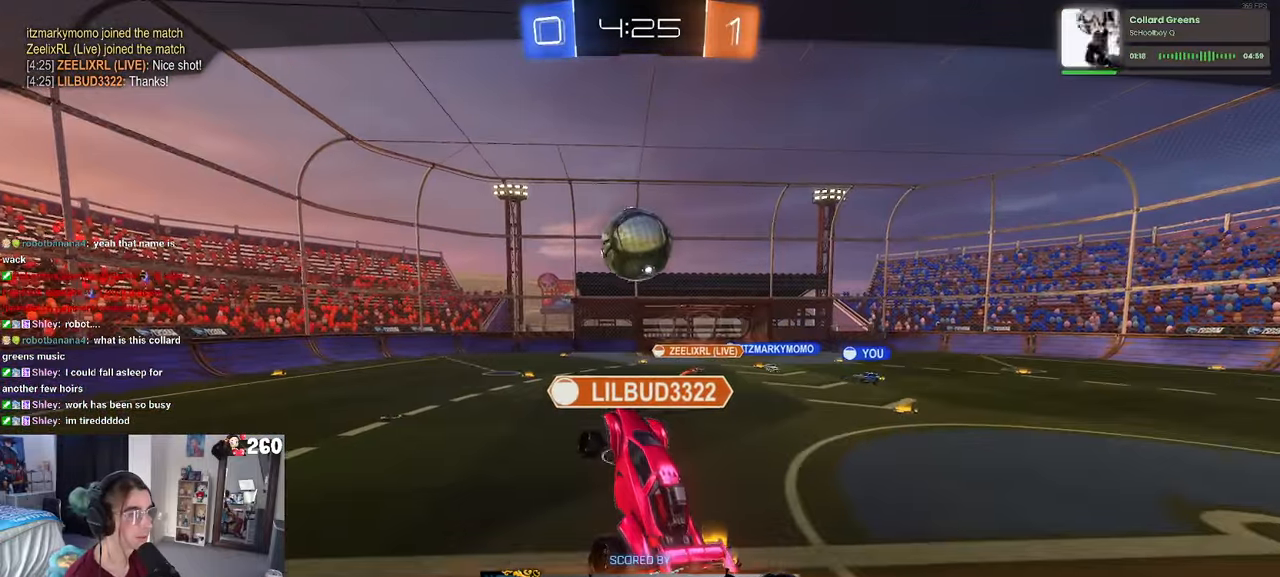
{"buttons": [], "left_stick": "center", "right_stick": "center", "events": []}
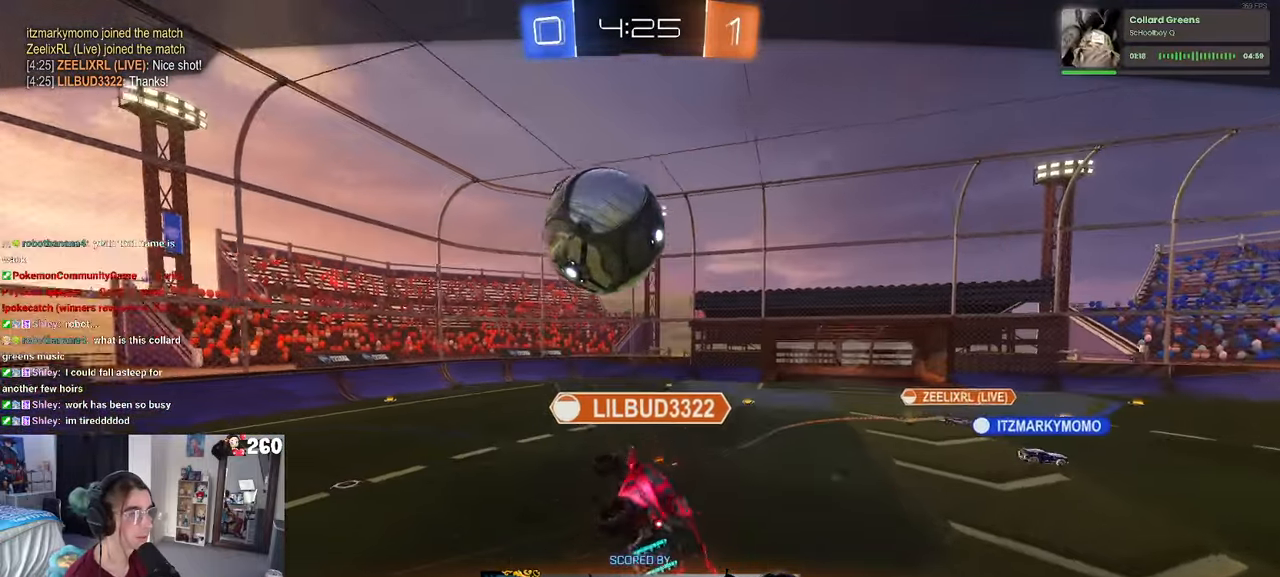
{"buttons": [], "left_stick": "center", "right_stick": "down-right", "events": [[433, "right_stick", "down-right"]]}
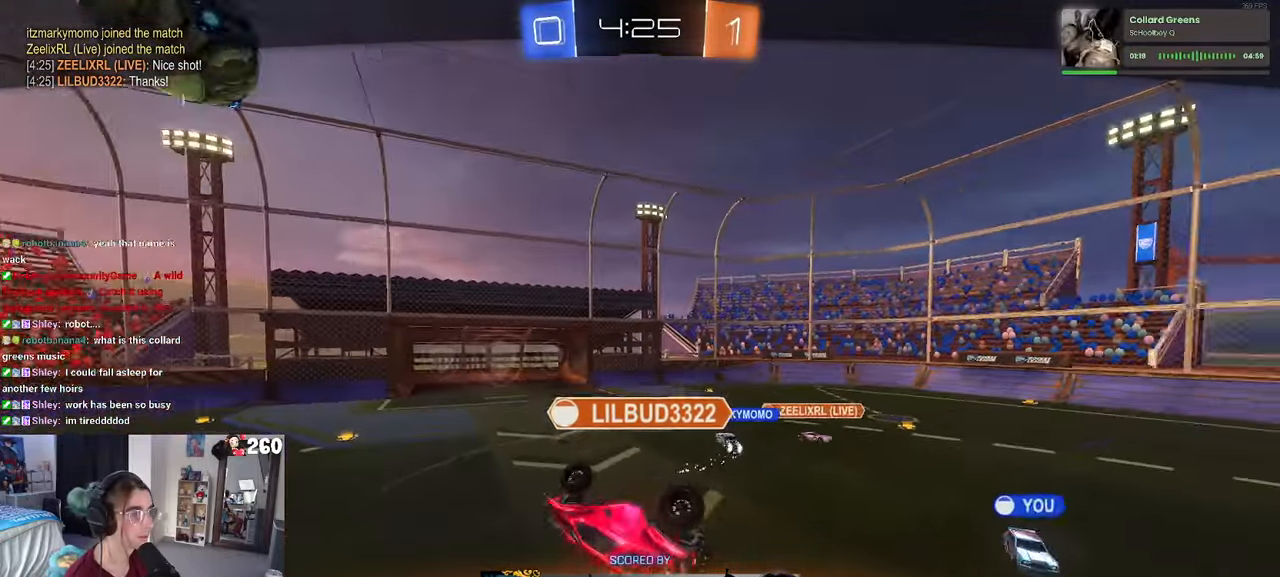
{"buttons": [], "left_stick": "center", "right_stick": "down-right", "events": []}
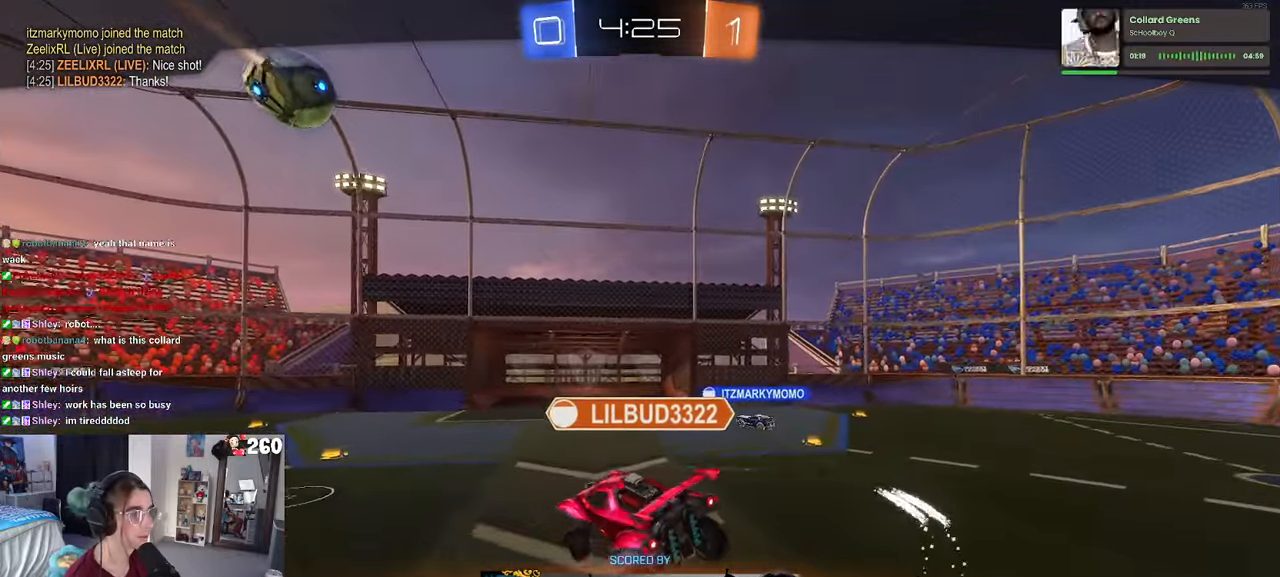
{"buttons": [], "left_stick": "center", "right_stick": "down-right", "events": []}
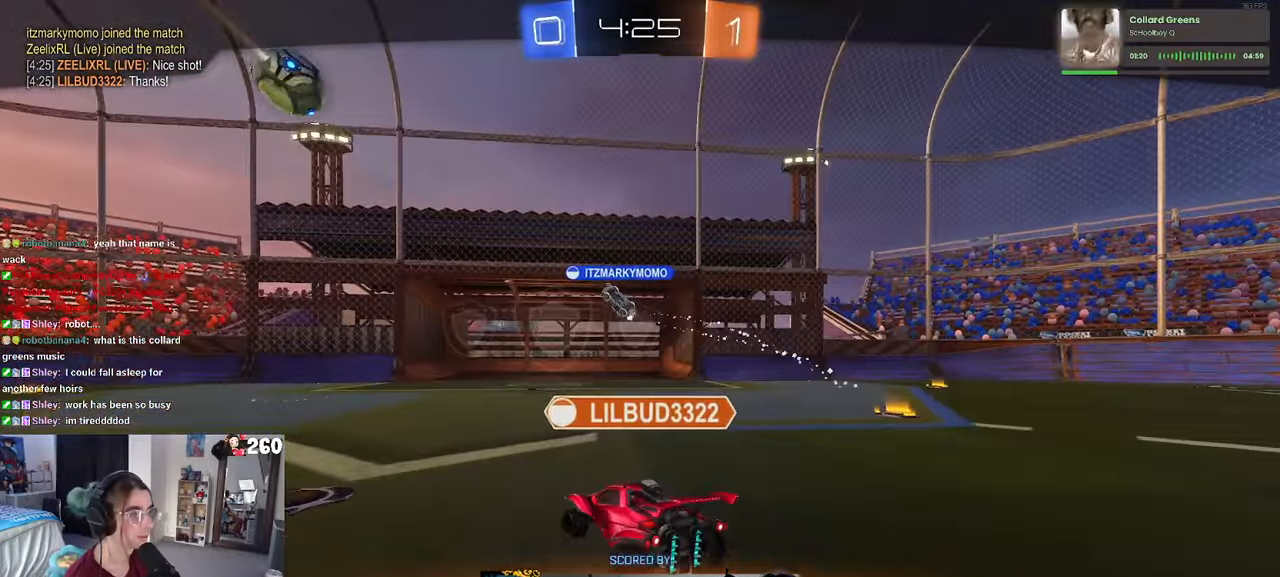
{"buttons": [], "left_stick": "center", "right_stick": "down-right", "events": []}
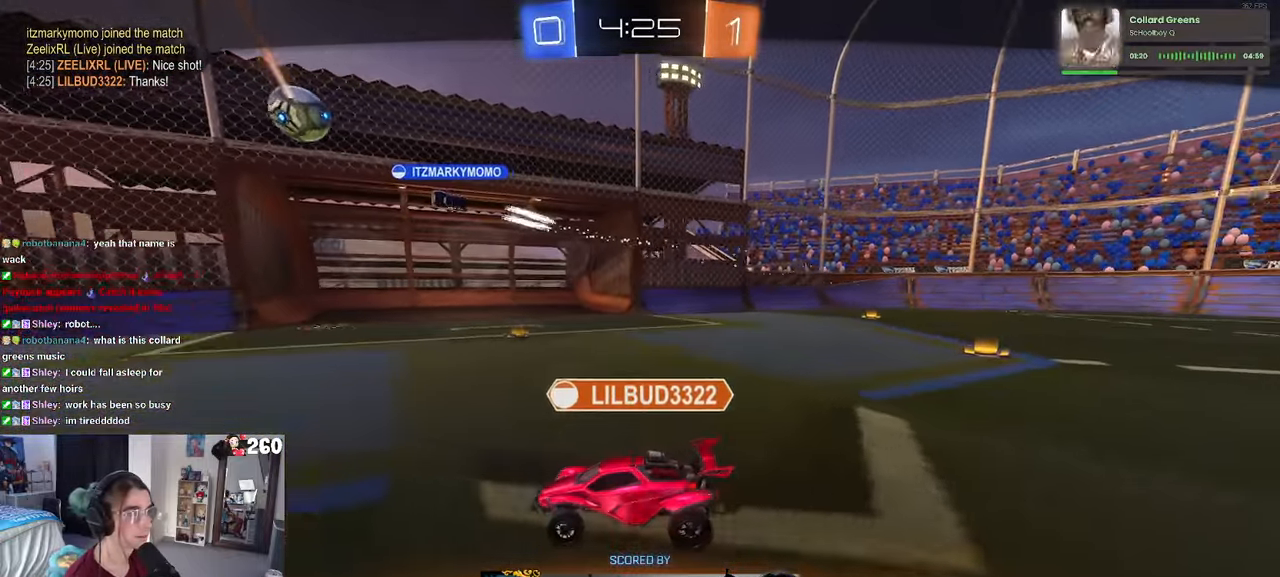
{"buttons": [], "left_stick": "center", "right_stick": "center", "events": [[100, "right_stick", "center"], [233, "CROSS", "down"], [317, "CROSS", "up"]]}
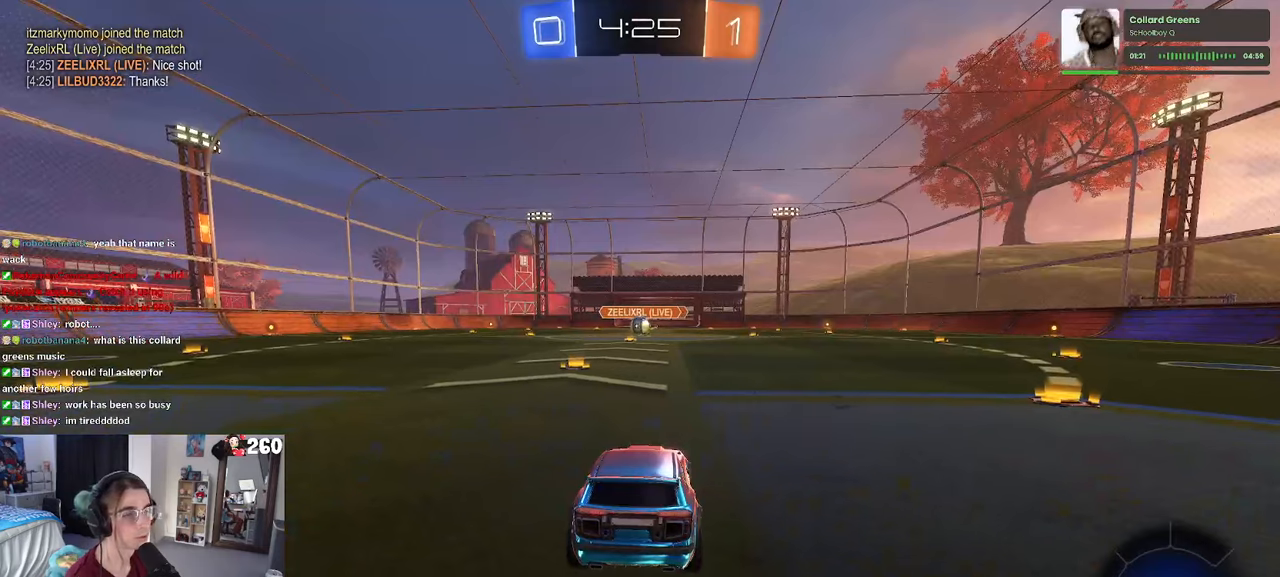
{"buttons": [], "left_stick": "center", "right_stick": "center", "events": []}
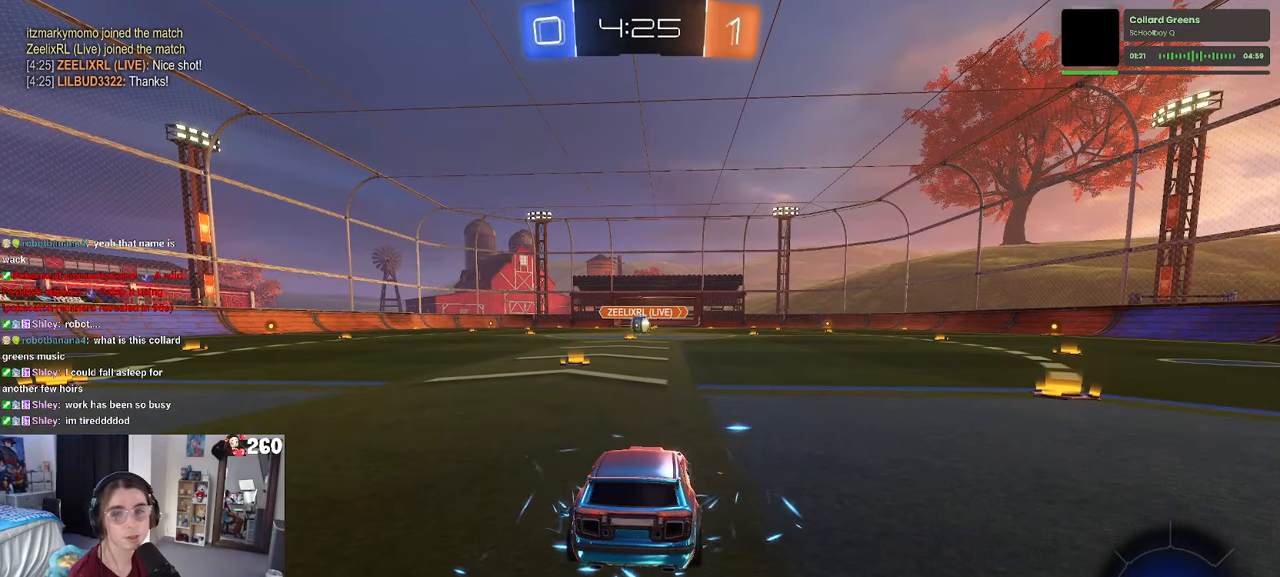
{"buttons": [], "left_stick": "center", "right_stick": "center", "events": []}
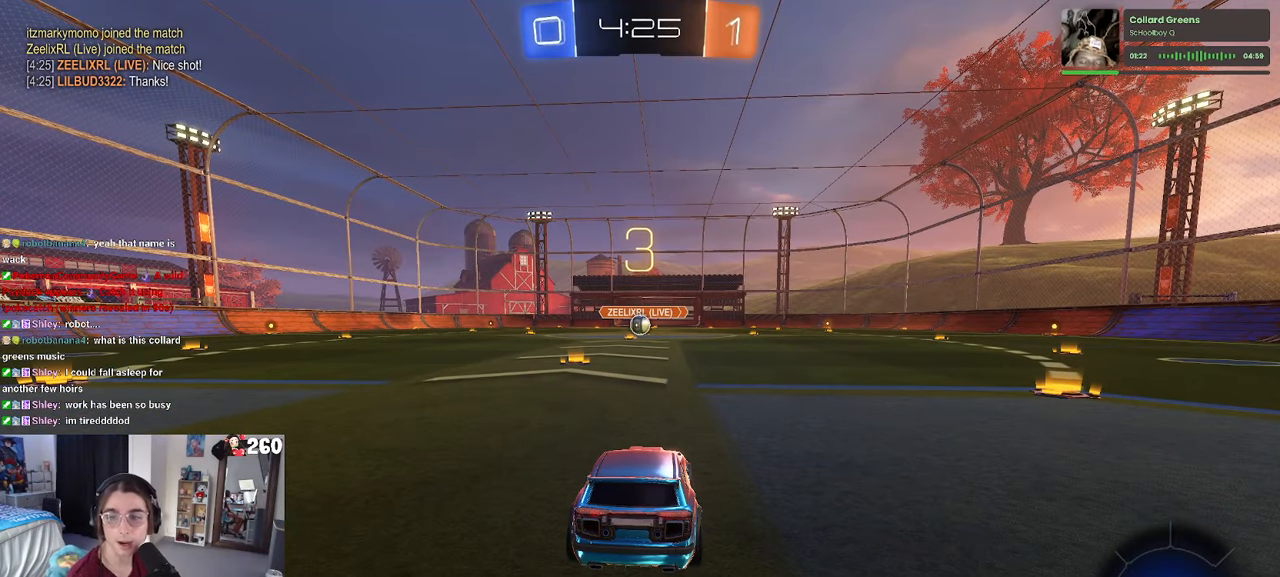
{"buttons": [], "left_stick": "center", "right_stick": "center", "events": []}
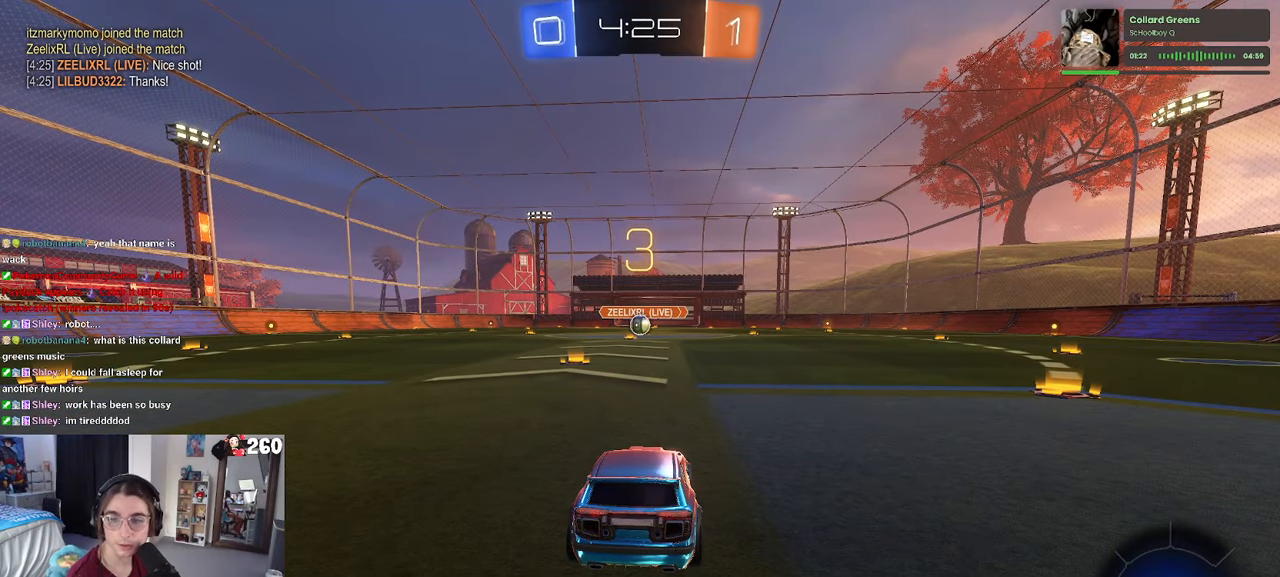
{"buttons": ["R2"], "left_stick": "center", "right_stick": "center", "events": [[150, "R2", "down"]]}
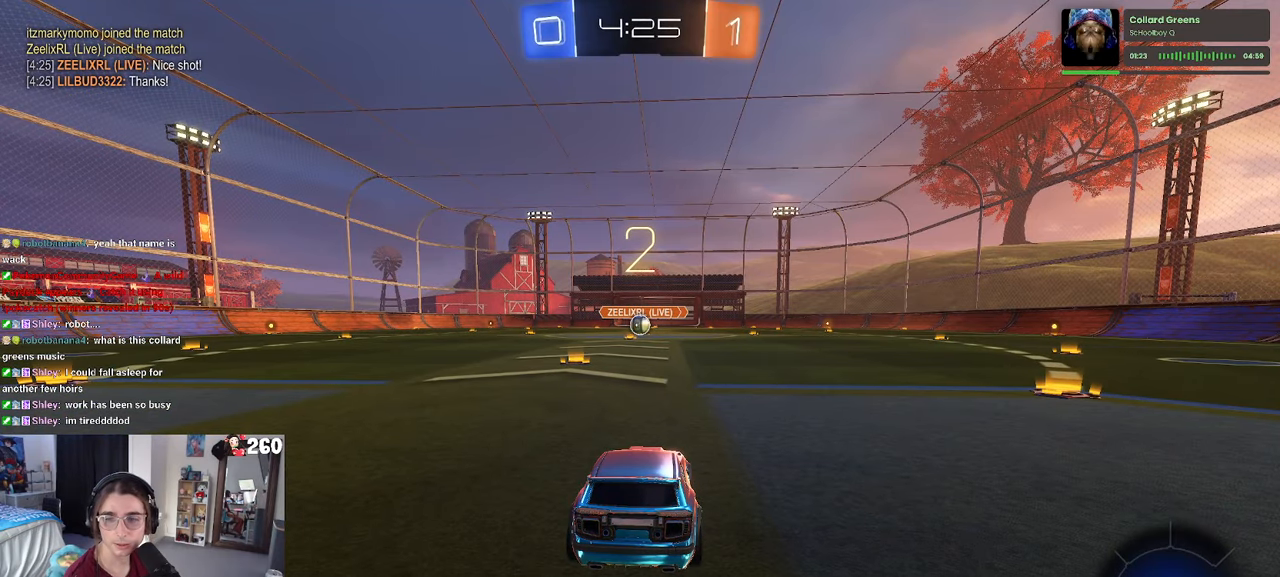
{"buttons": ["R2"], "left_stick": "center", "right_stick": "center", "events": []}
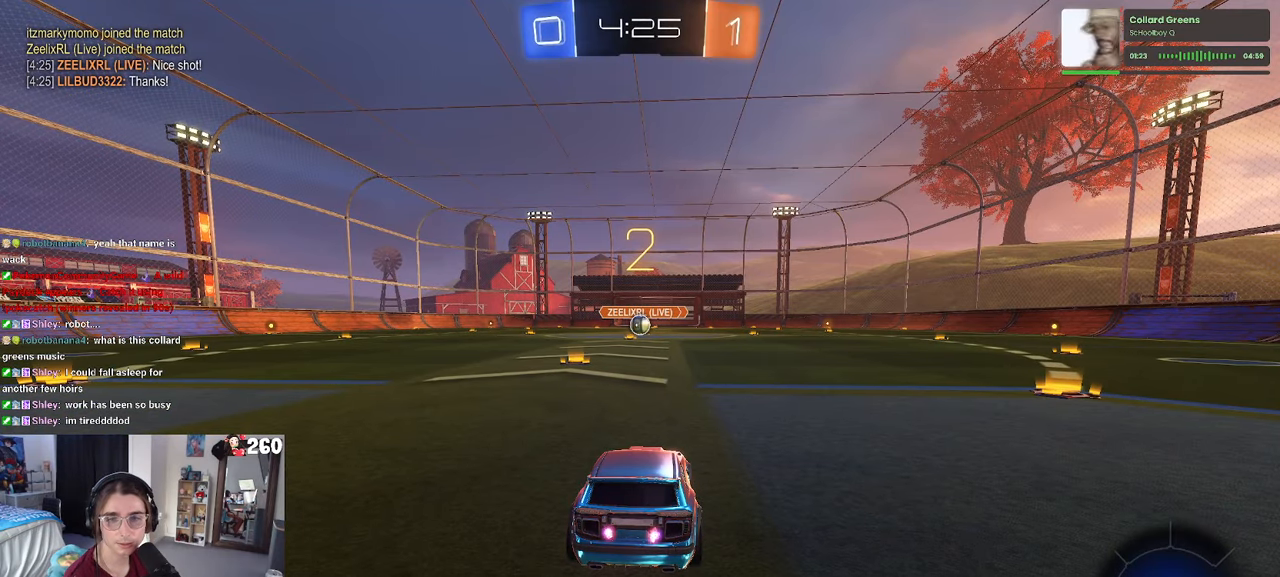
{"buttons": ["R2"], "left_stick": "center", "right_stick": "center", "events": []}
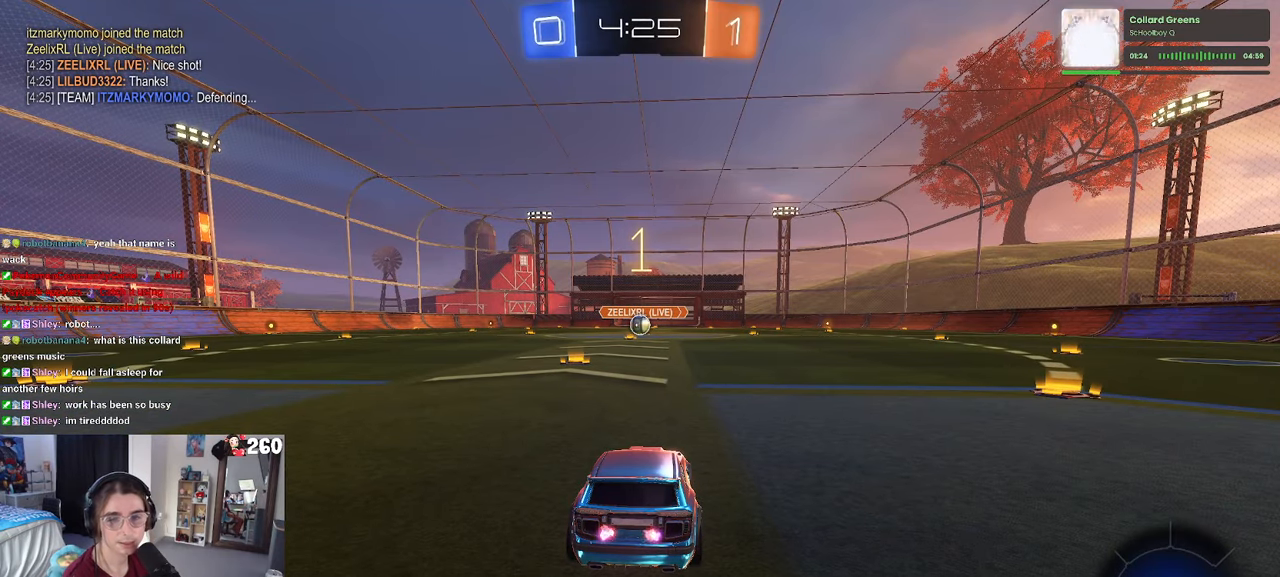
{"buttons": ["R2"], "left_stick": "center", "right_stick": "center", "events": []}
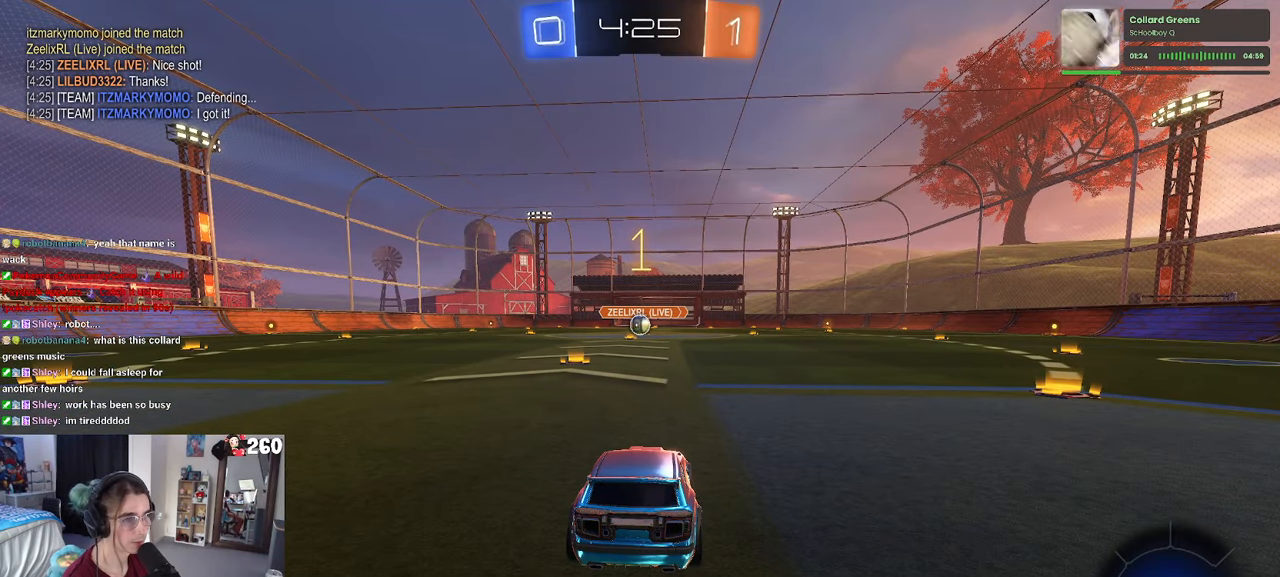
{"buttons": ["R1", "R2"], "left_stick": "center", "right_stick": "center", "events": [[134, "R1", "down"], [150, "left_stick", "left"], [284, "left_stick", "center"]]}
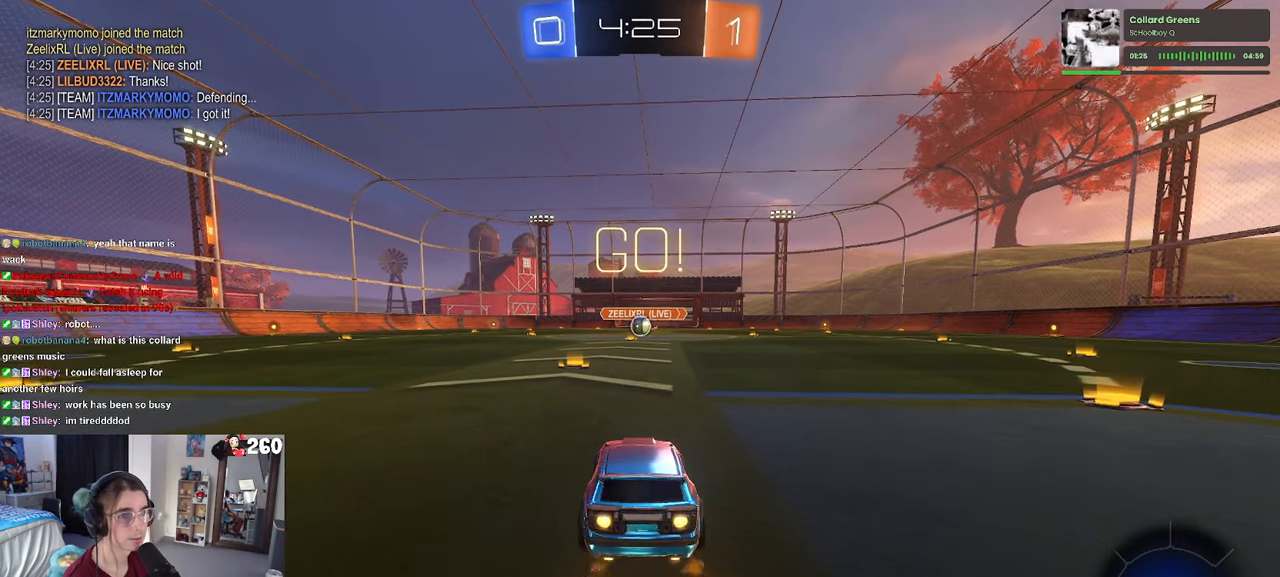
{"buttons": ["SQUARE", "R1", "R2"], "left_stick": "down", "right_stick": "center", "events": [[84, "left_stick", "right"], [200, "CROSS", "down"], [234, "left_stick", "up"], [284, "left_stick", "up-left"], [317, "CROSS", "up"], [350, "CROSS", "down"], [400, "SQUARE", "down"], [434, "CROSS", "up"], [434, "left_stick", "down"]]}
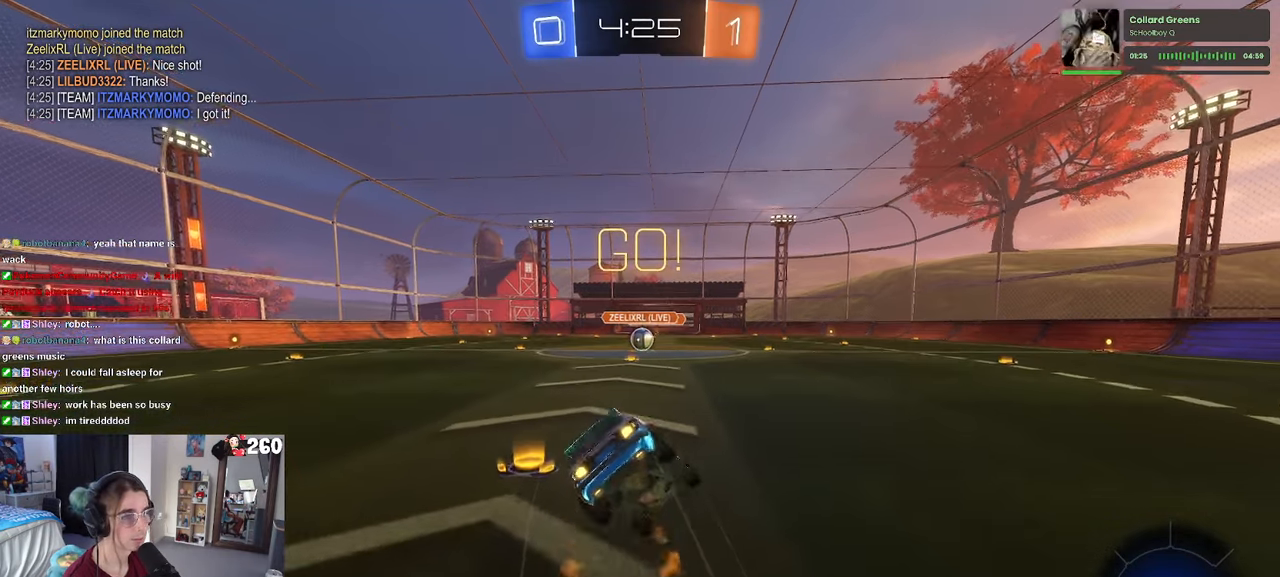
{"buttons": ["SQUARE", "R1", "R2"], "left_stick": "down-left", "right_stick": "center", "events": [[167, "left_stick", "down-left"]]}
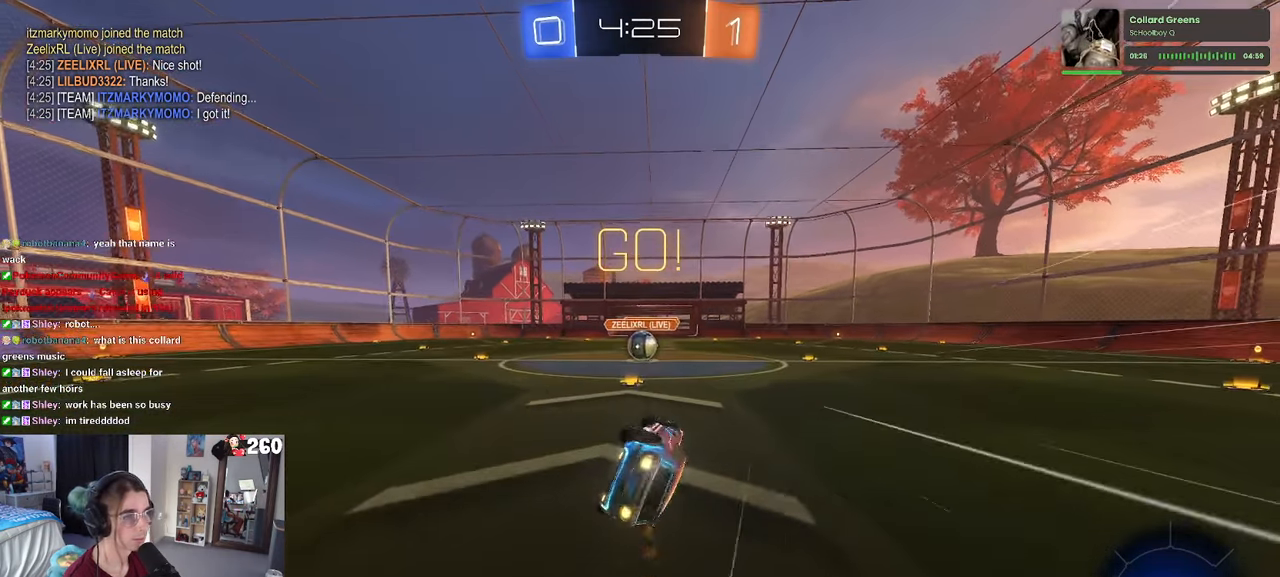
{"buttons": ["R1", "R2"], "left_stick": "center", "right_stick": "center", "events": [[233, "SQUARE", "up"], [266, "left_stick", "center"], [366, "TRIANGLE", "down"], [383, "left_stick", "right"], [466, "TRIANGLE", "up"], [500, "left_stick", "center"]]}
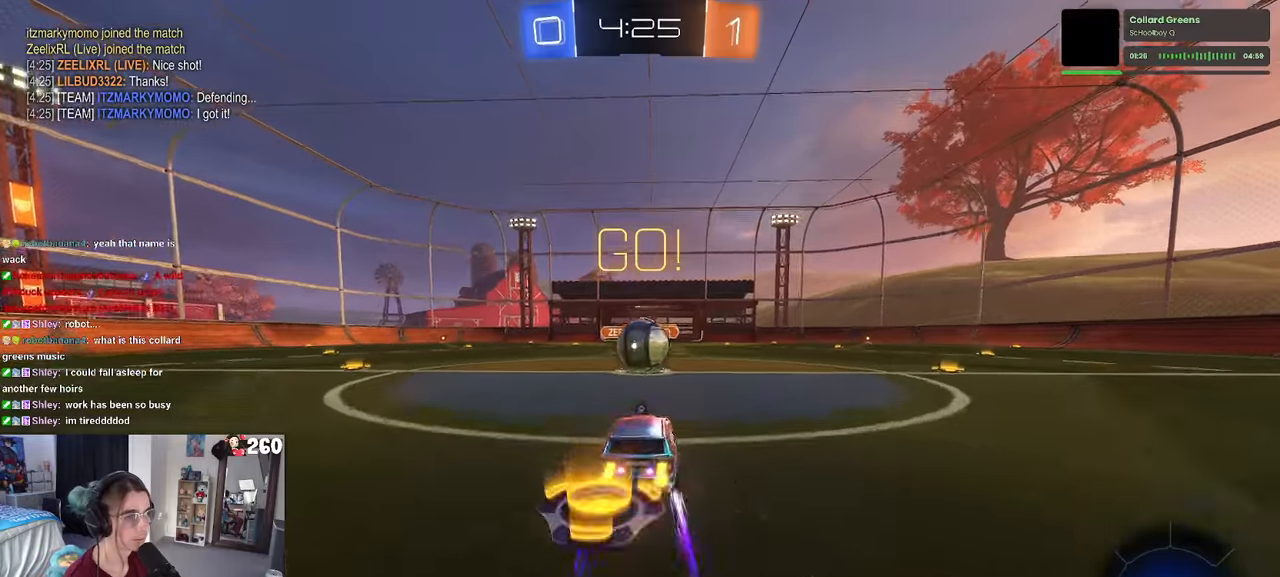
{"buttons": ["R1", "R2"], "left_stick": "left", "right_stick": "center", "events": [[383, "left_stick", "left"]]}
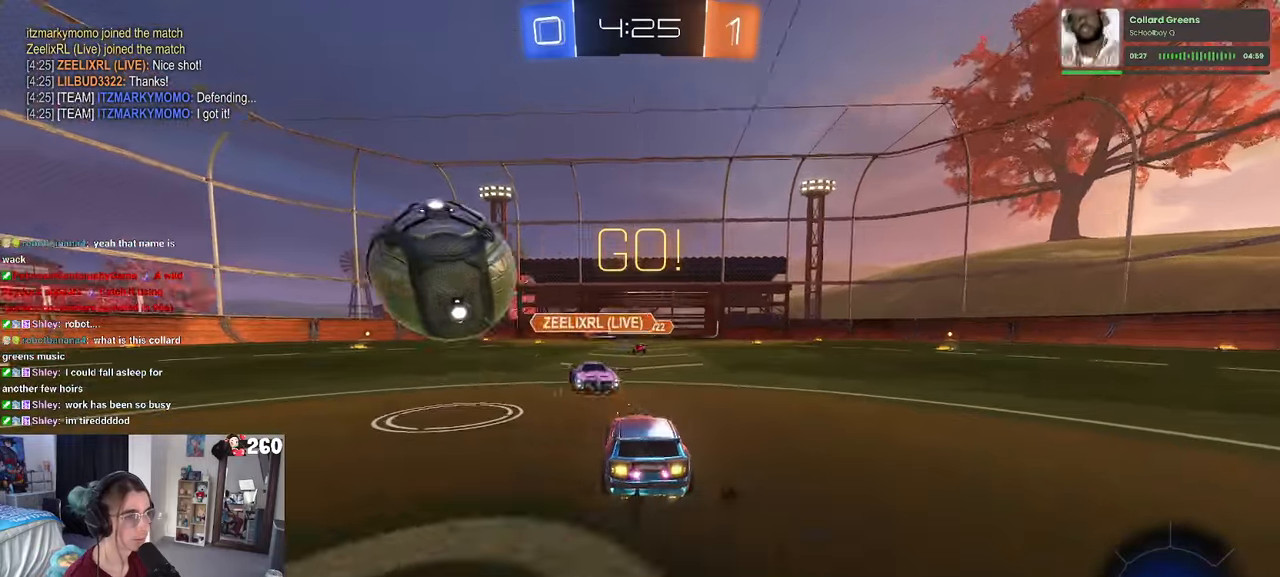
{"buttons": ["R2"], "left_stick": "left", "right_stick": "center", "events": [[33, "left_stick", "center"], [150, "R1", "up"], [416, "left_stick", "left"]]}
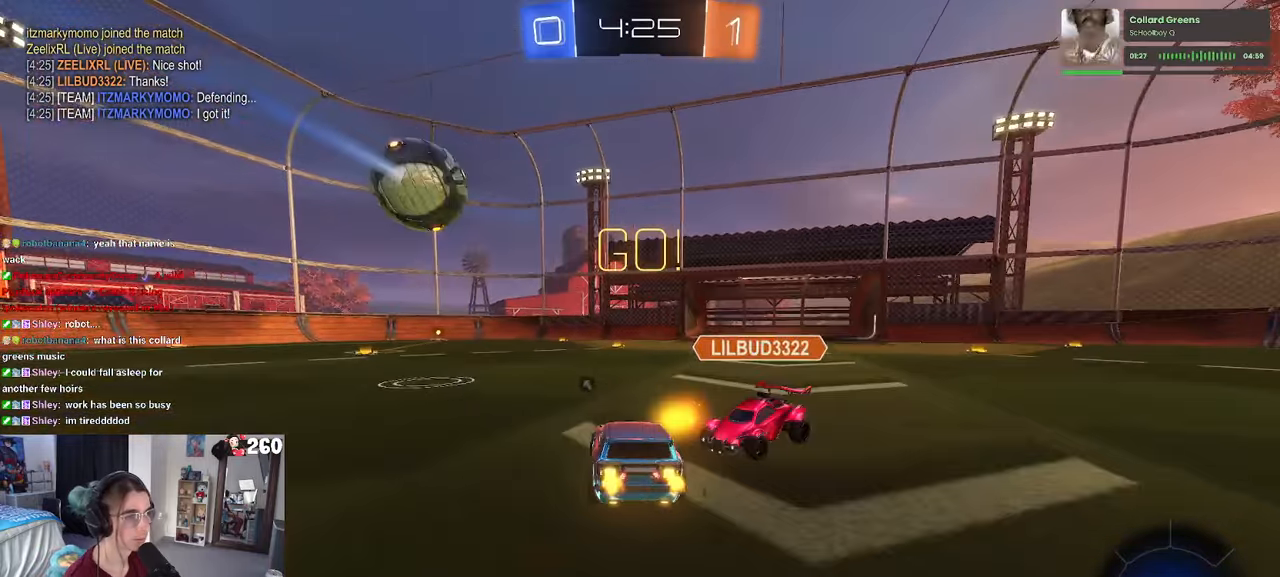
{"buttons": ["R2"], "left_stick": "right", "right_stick": "center", "events": [[133, "left_stick", "center"], [433, "left_stick", "right"]]}